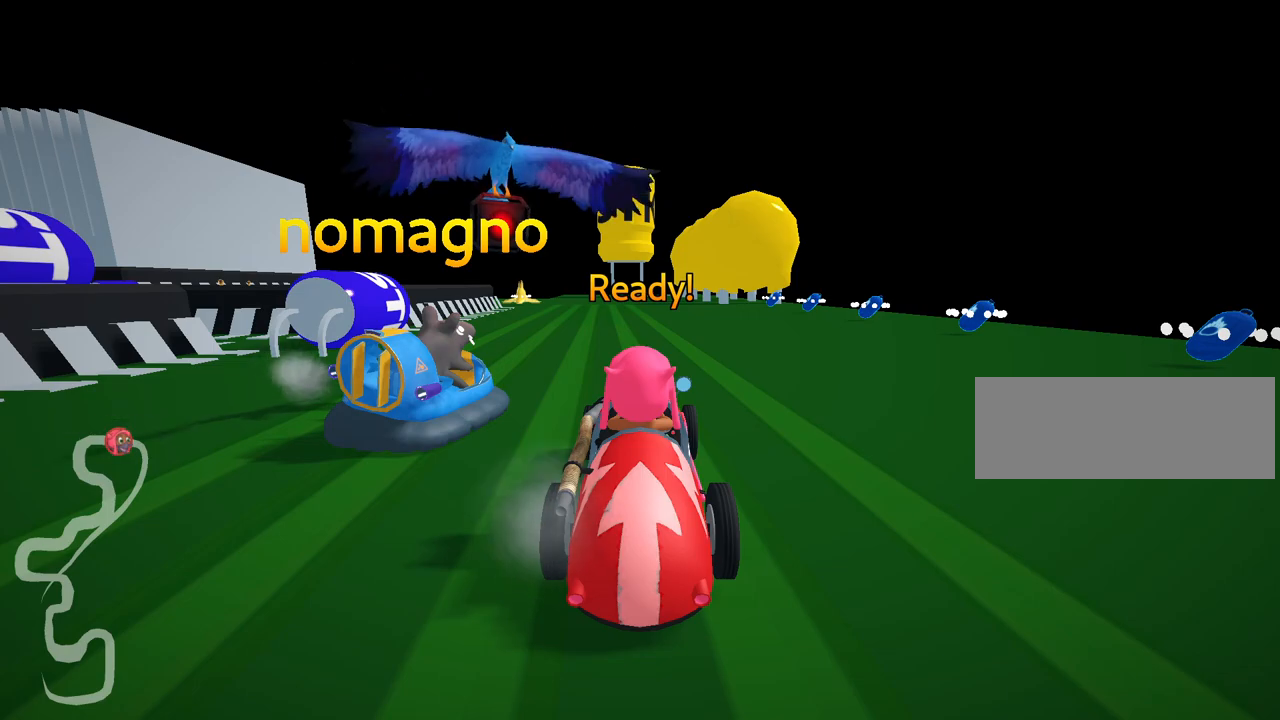
Gameplay with keyboard; each line is a JSON object with the keys held at the frame after it. "events" lists presses ("down") and releases ("up") of "down", "fire", "flag", "left", "look", "nitro", "right", "skid" and "up" between this image and that frame as [ms after this image, input, new state], when the widget could be followed in between. No other keys are recorded. Mouse input is not recorded. Key names are as the overlay labels them; some are game actions (e.g. jump) rather than physical keys.
{"keys": ["up"], "events": [[400, "up", "down"]]}
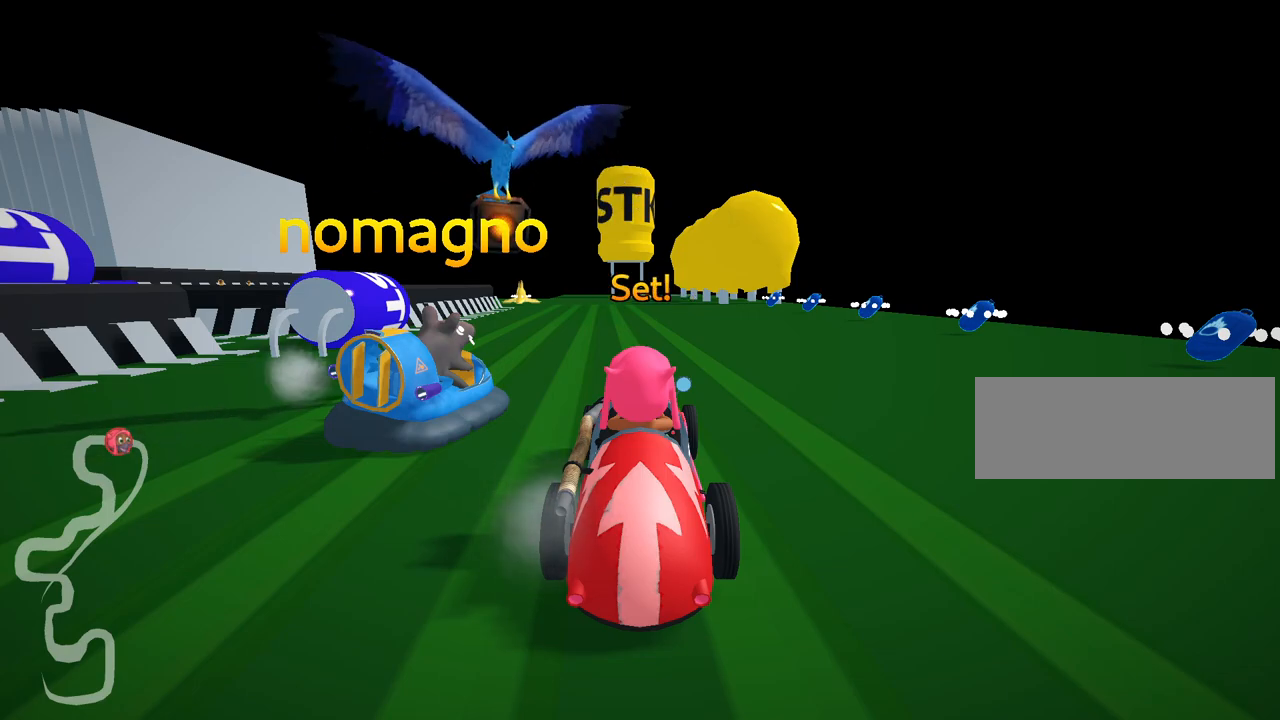
{"keys": ["up"], "events": []}
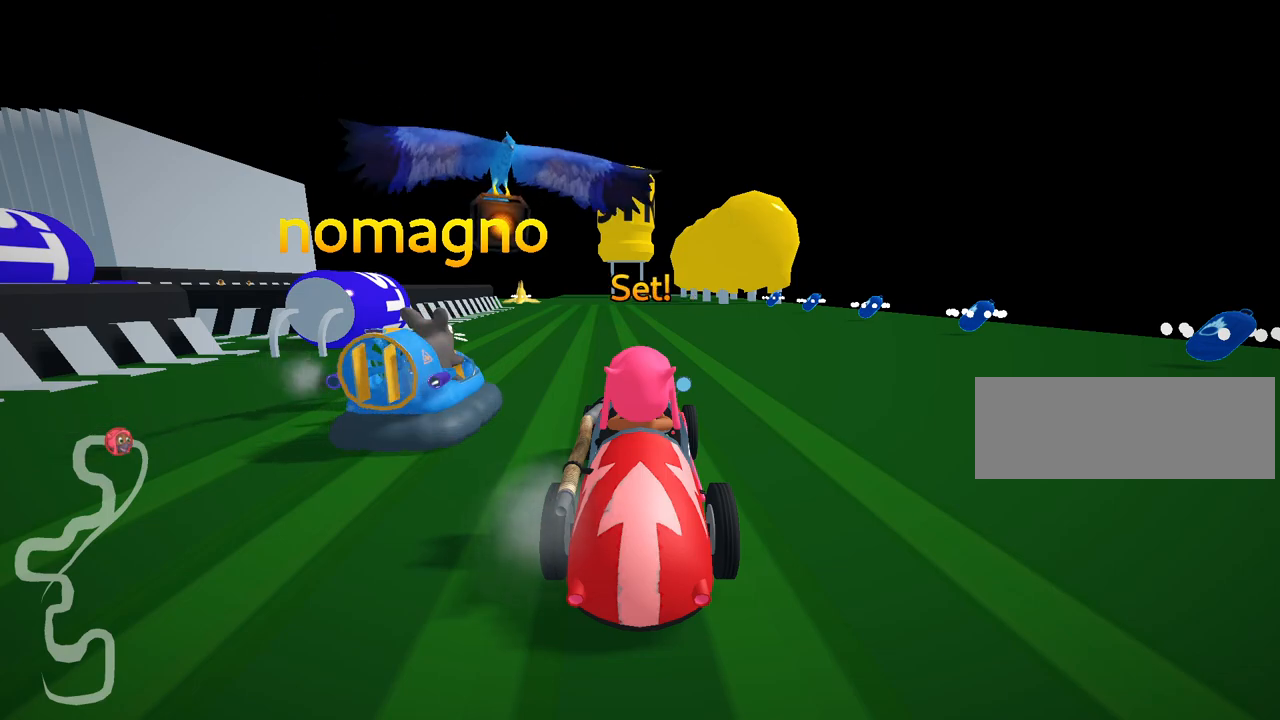
{"keys": ["up"], "events": [[333, "right", "down"], [367, "right", "up"]]}
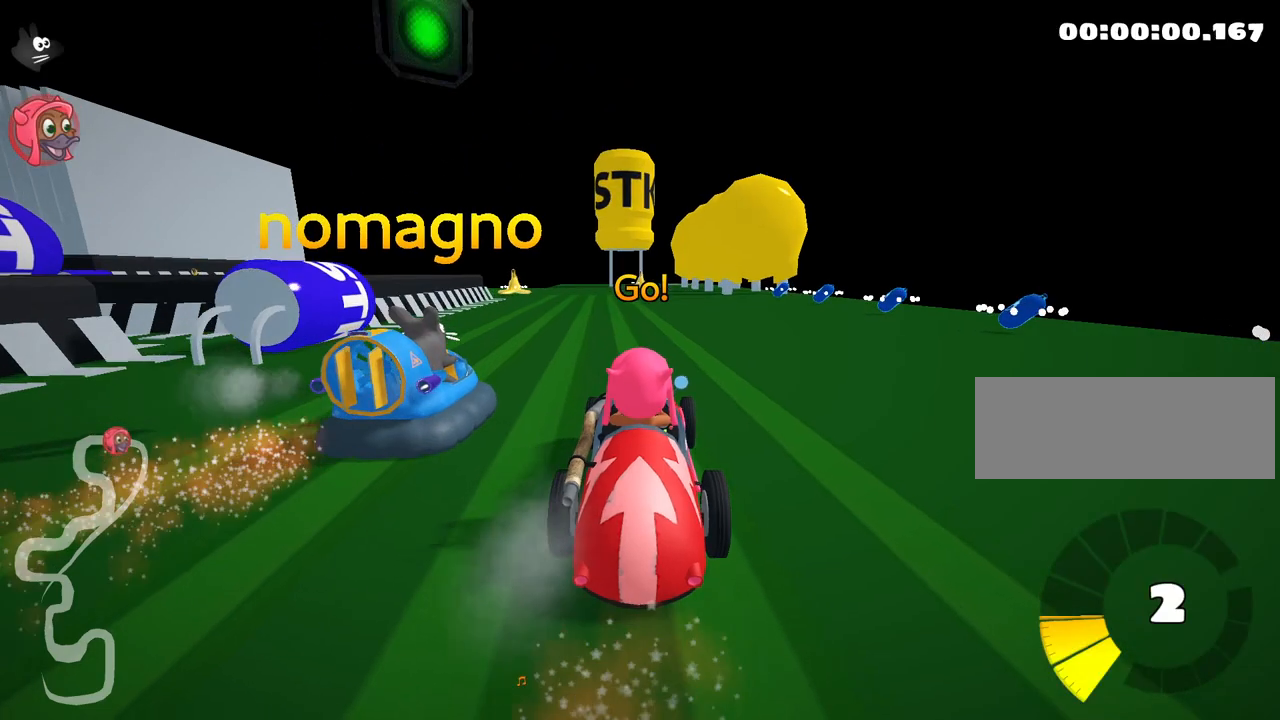
{"keys": ["up"], "events": [[300, "right", "down"], [417, "right", "up"]]}
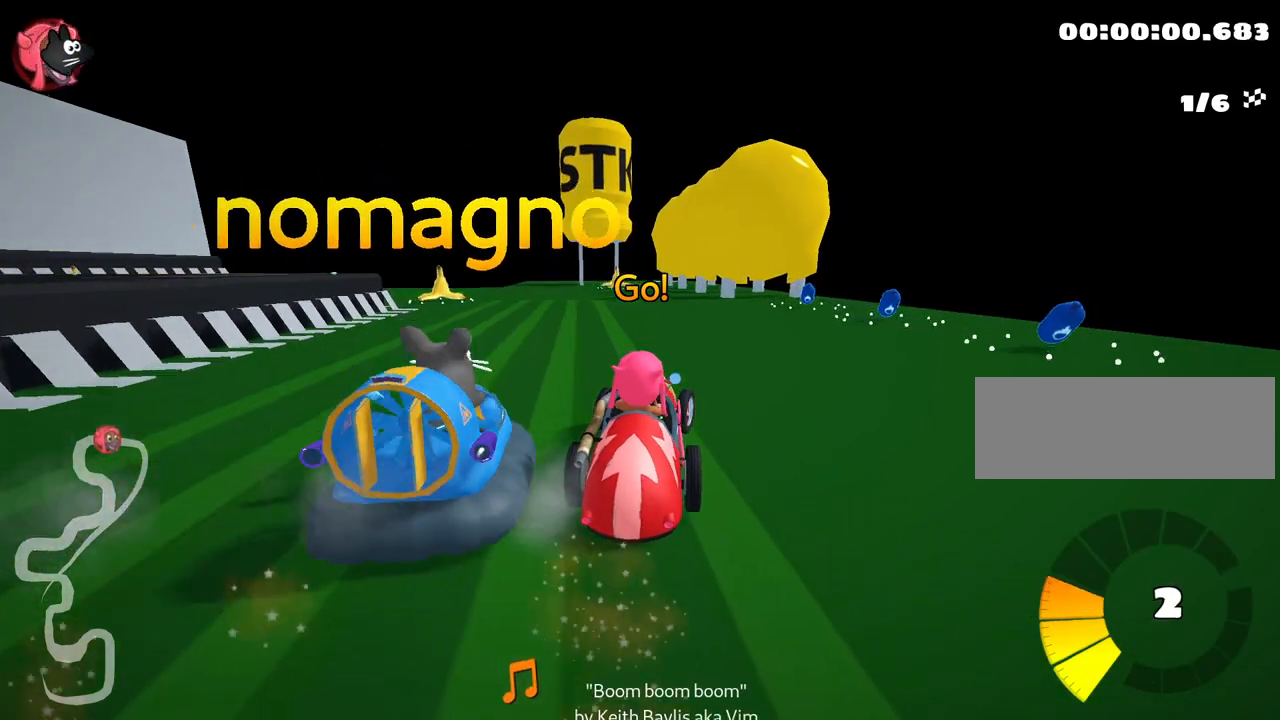
{"keys": [], "events": [[83, "up", "up"], [117, "left", "down"], [400, "left", "up"]]}
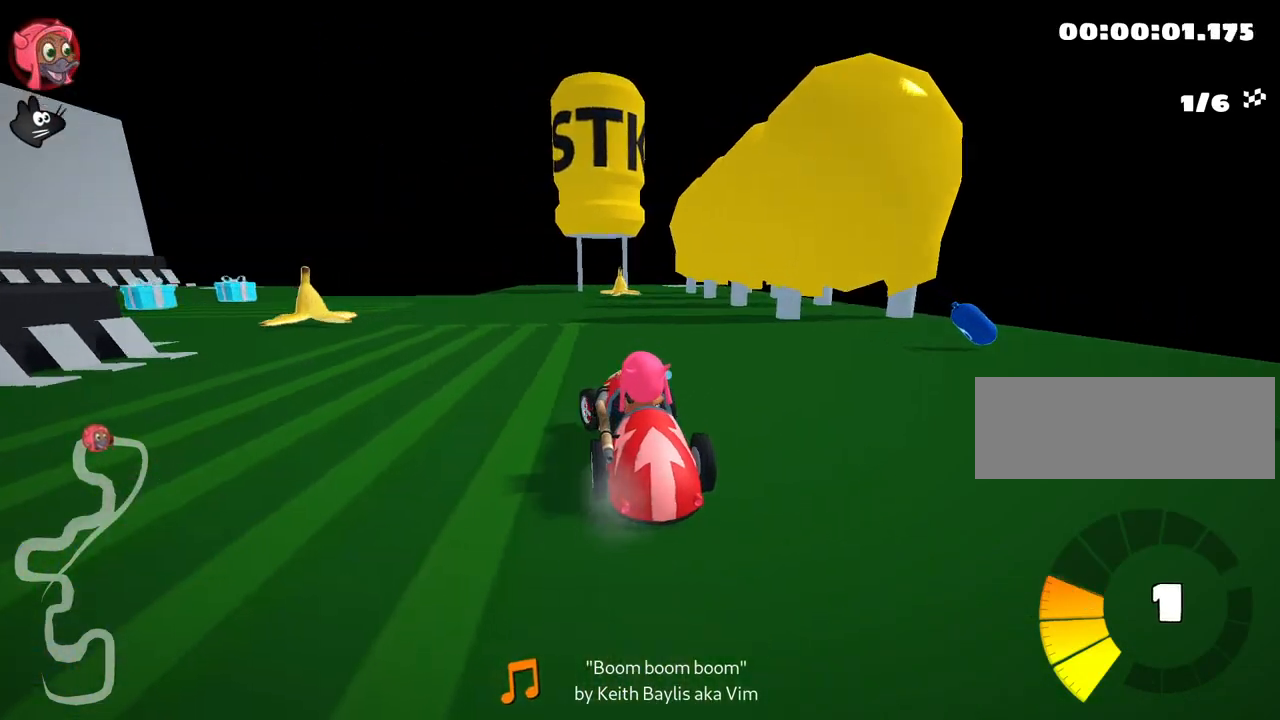
{"keys": ["left"], "events": [[150, "left", "down"]]}
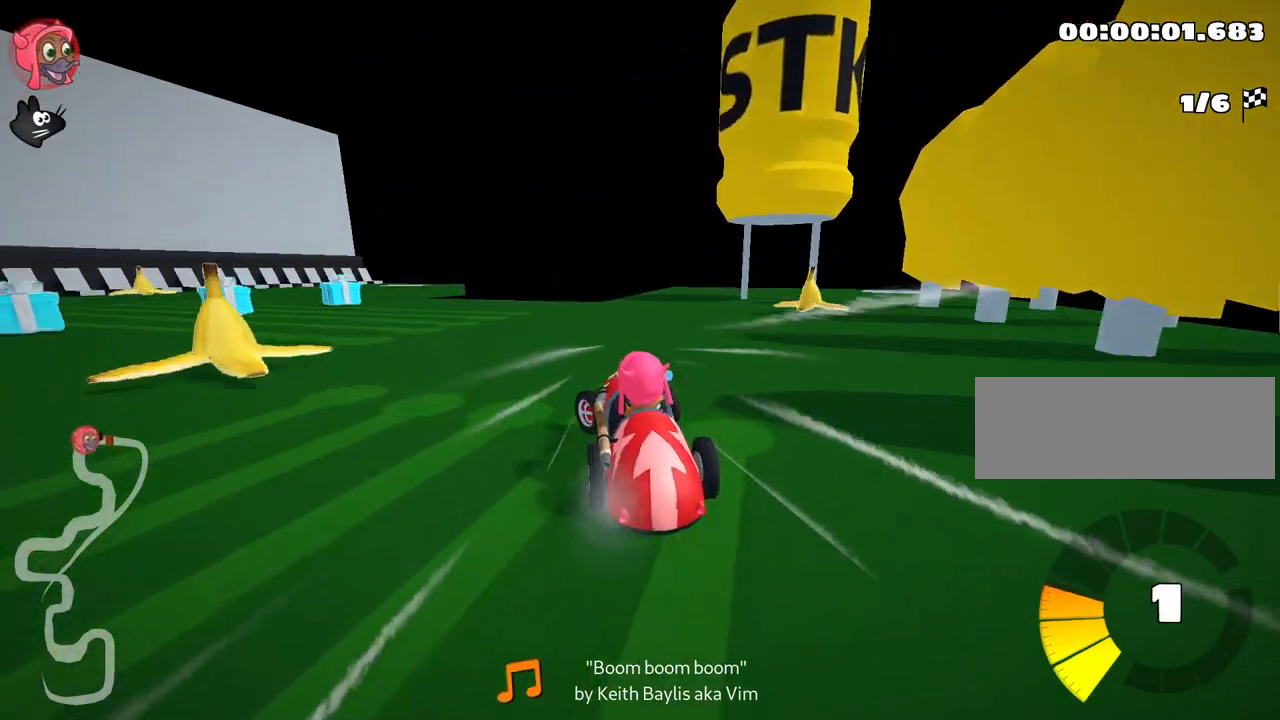
{"keys": ["left", "skid", "up"], "events": [[300, "skid", "down"], [350, "up", "down"]]}
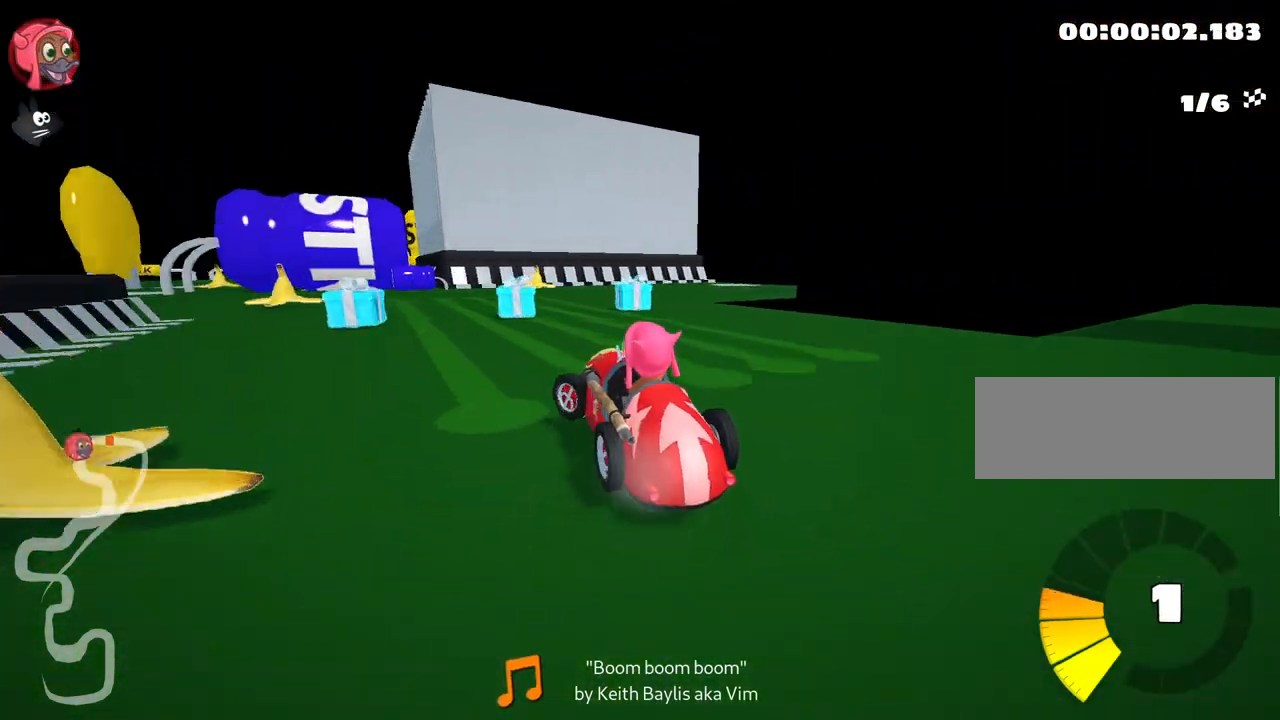
{"keys": [], "events": [[33, "skid", "up"], [50, "up", "up"], [83, "left", "up"], [250, "skid", "down"], [267, "right", "down"], [417, "skid", "up"], [433, "right", "up"]]}
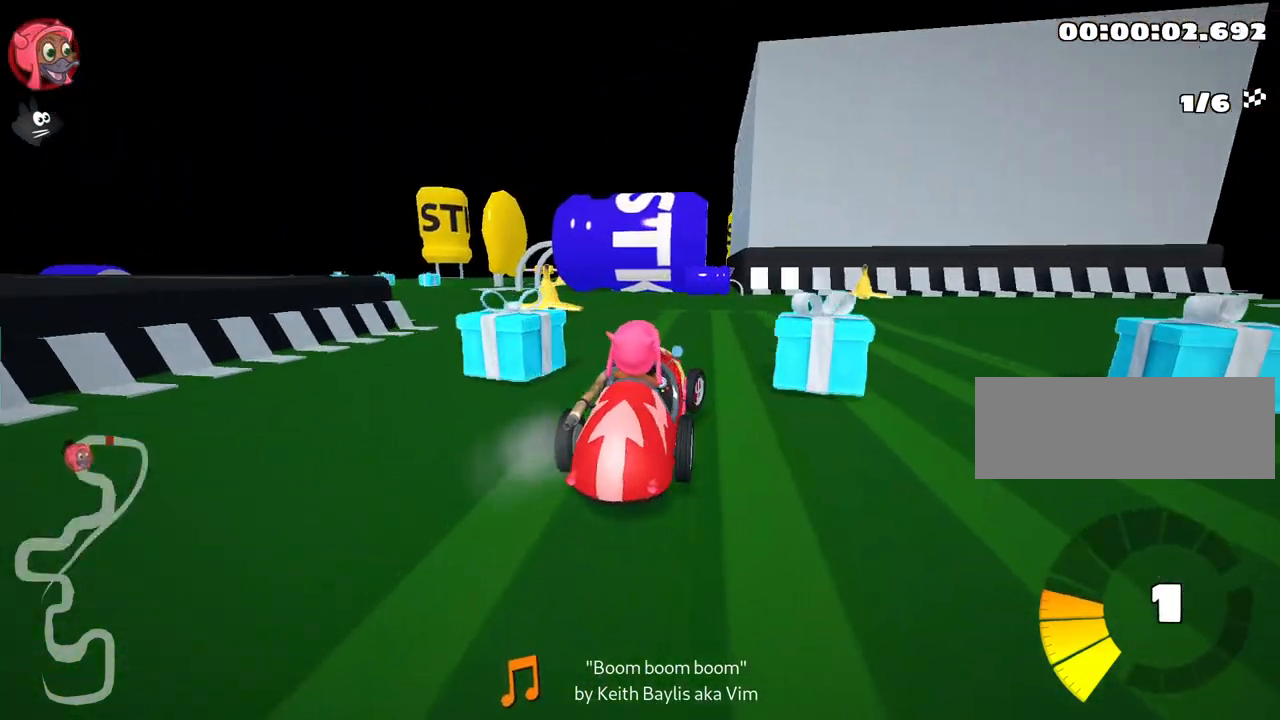
{"keys": [], "events": [[200, "left", "down"], [217, "skid", "down"], [433, "skid", "up"], [467, "left", "up"]]}
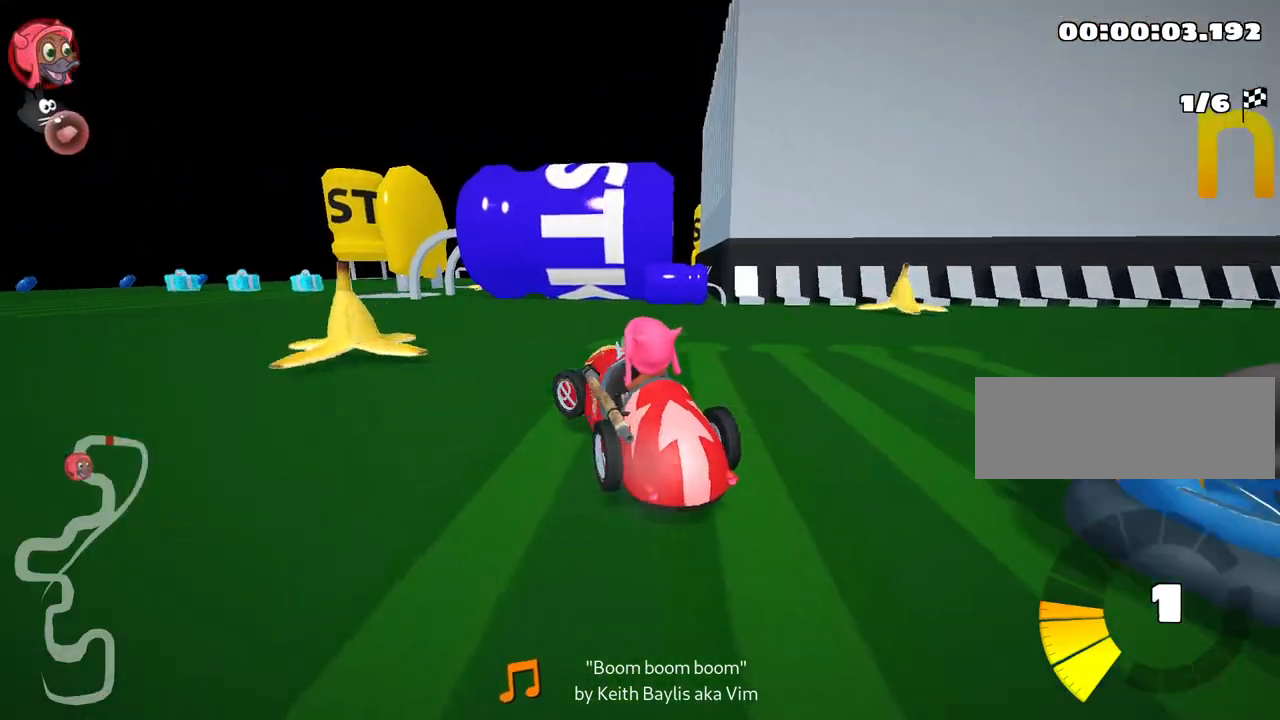
{"keys": ["left"], "events": [[200, "left", "down"], [217, "skid", "down"], [433, "skid", "up"]]}
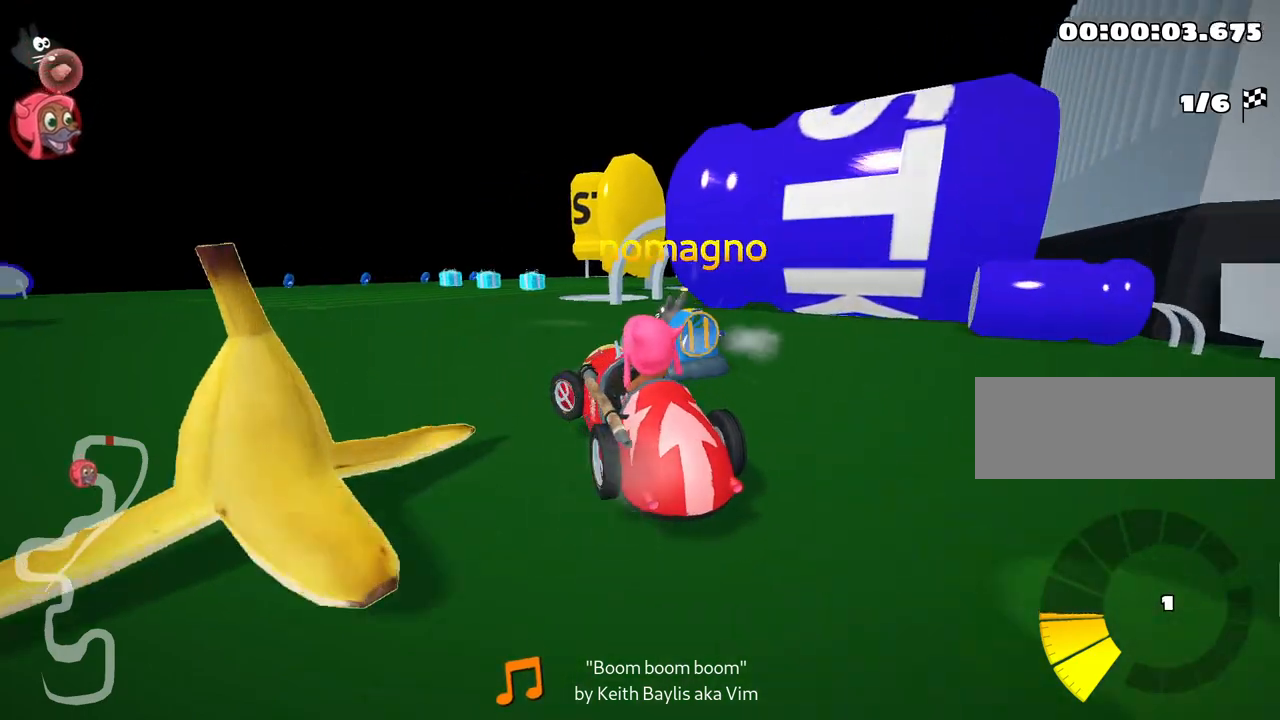
{"keys": [], "events": [[50, "left", "up"], [200, "left", "down"], [217, "skid", "down"], [317, "right", "down"], [333, "left", "up"], [350, "skid", "up"], [367, "right", "up"]]}
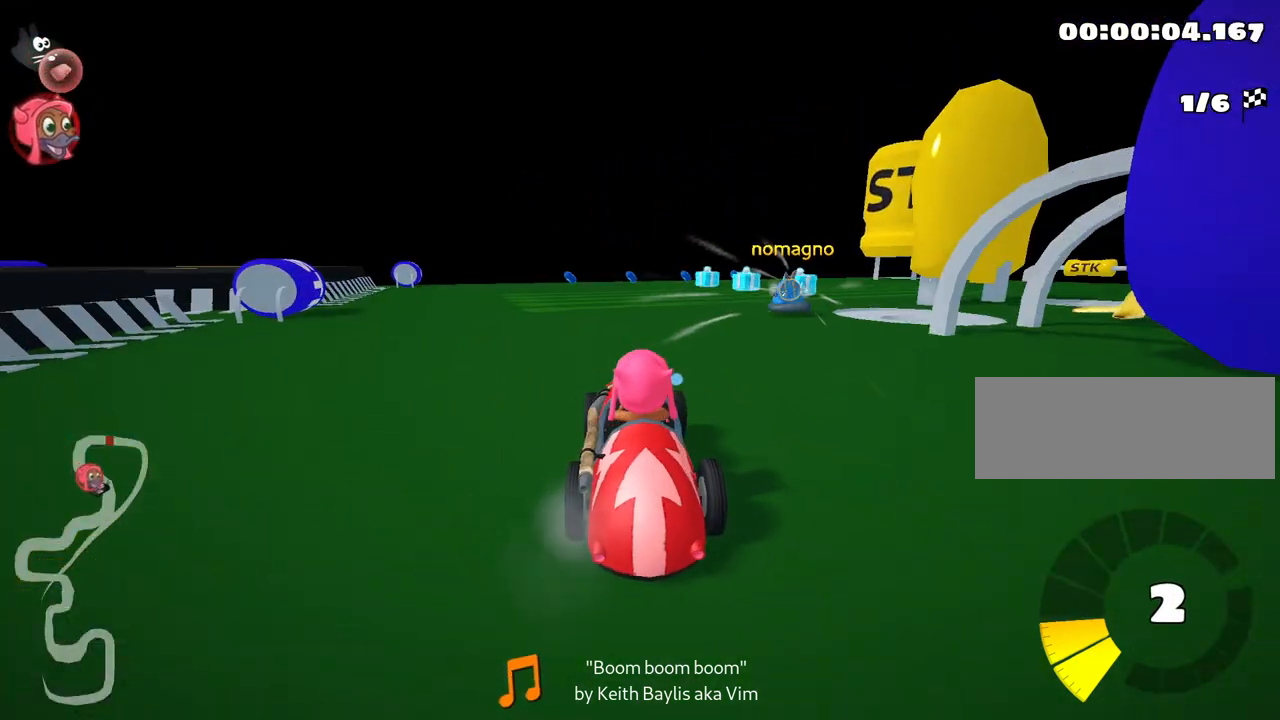
{"keys": [], "events": [[150, "skid", "down"], [167, "right", "down"], [233, "up", "down"], [350, "skid", "up"], [383, "right", "up"], [400, "up", "up"]]}
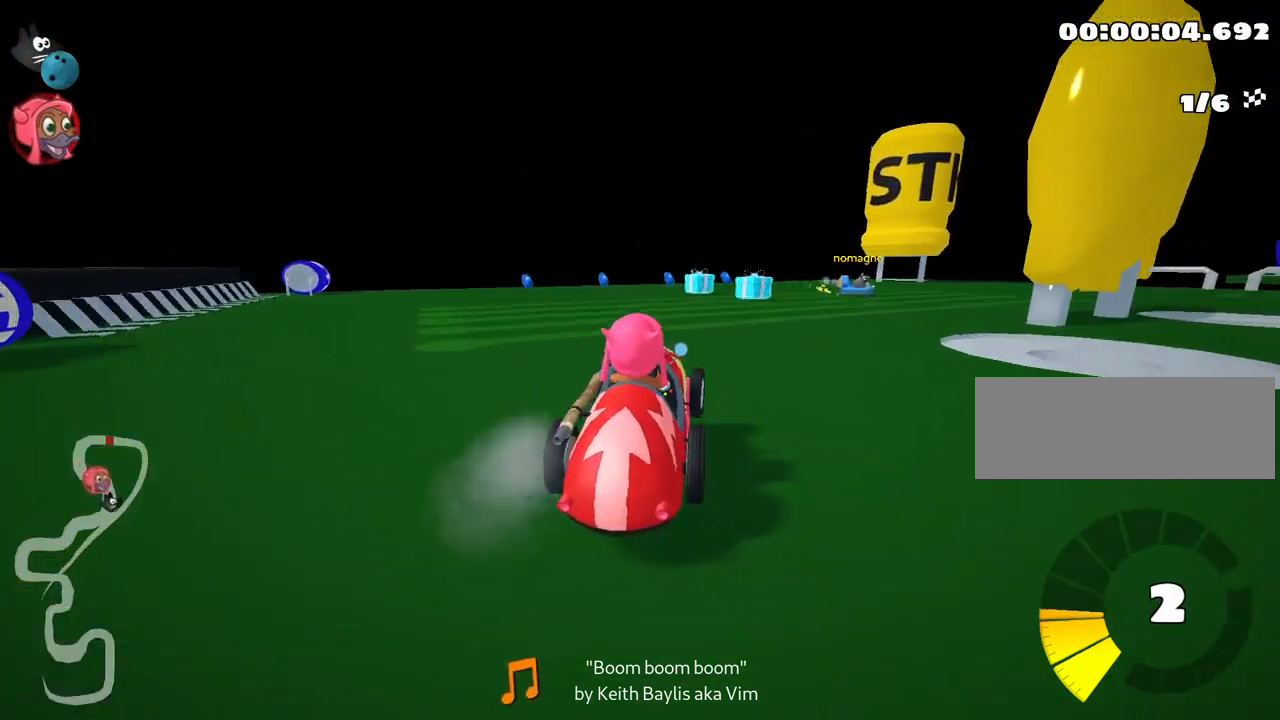
{"keys": ["up"], "events": [[133, "up", "down"], [167, "skid", "down"], [183, "right", "down"], [350, "skid", "up"], [367, "right", "up"]]}
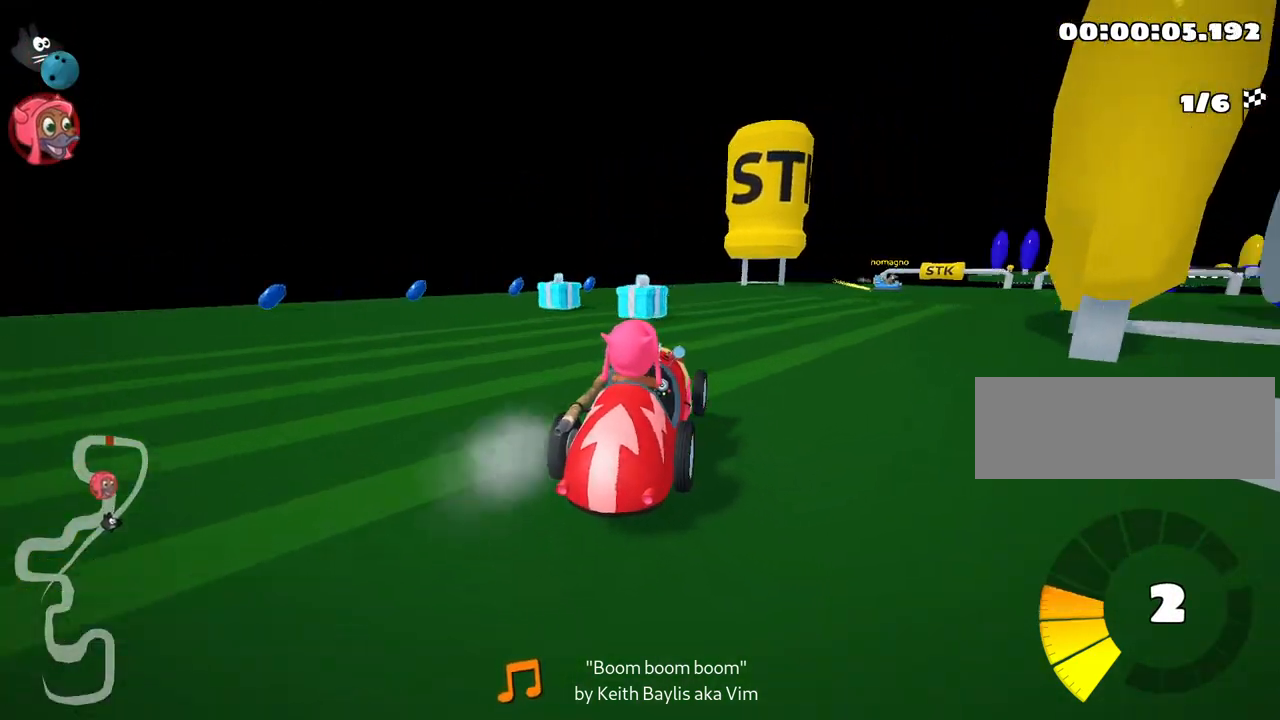
{"keys": [], "events": [[133, "skid", "down"], [150, "right", "down"], [150, "up", "up"], [250, "up", "down"], [333, "skid", "up"], [350, "right", "up"], [433, "up", "up"]]}
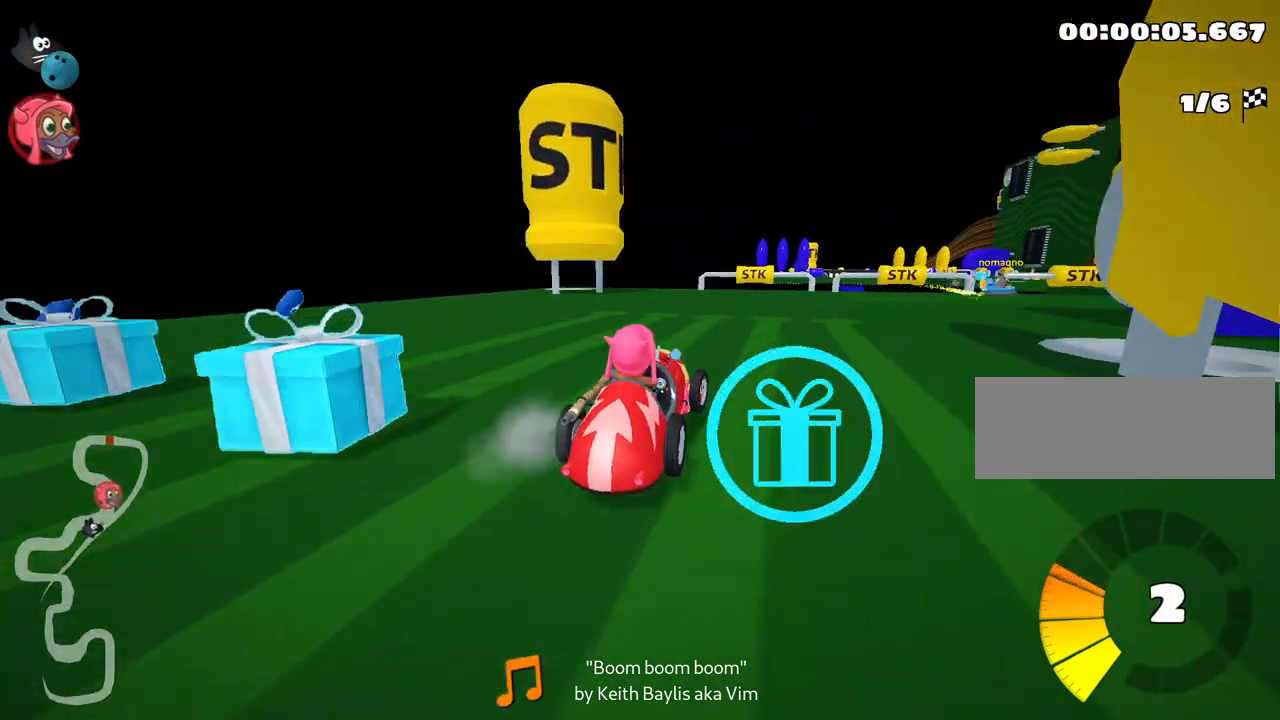
{"keys": [], "events": [[67, "skid", "down"], [83, "right", "down"], [100, "up", "down"], [267, "skid", "up"], [283, "up", "up"], [300, "right", "up"]]}
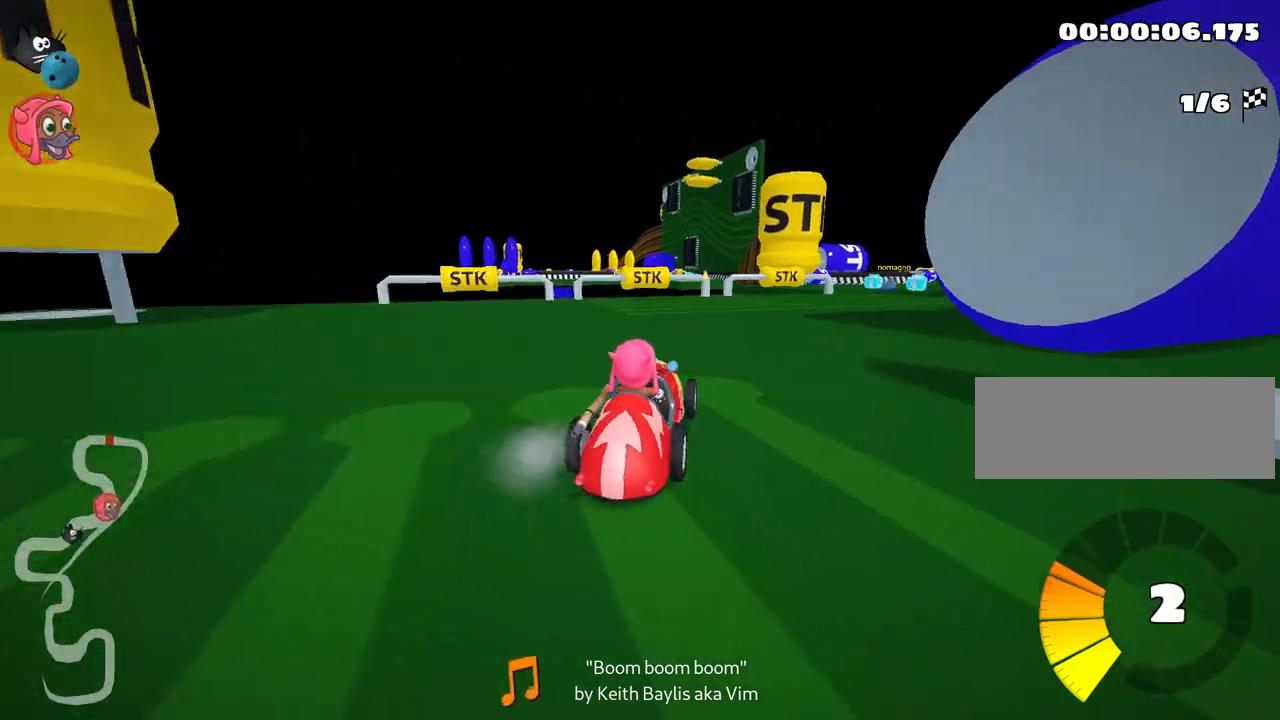
{"keys": ["right", "skid", "up"], "events": [[17, "right", "down"], [17, "skid", "down"], [50, "up", "down"], [200, "skid", "up"], [217, "right", "up"], [233, "up", "up"], [450, "right", "down"], [450, "skid", "down"], [500, "up", "down"]]}
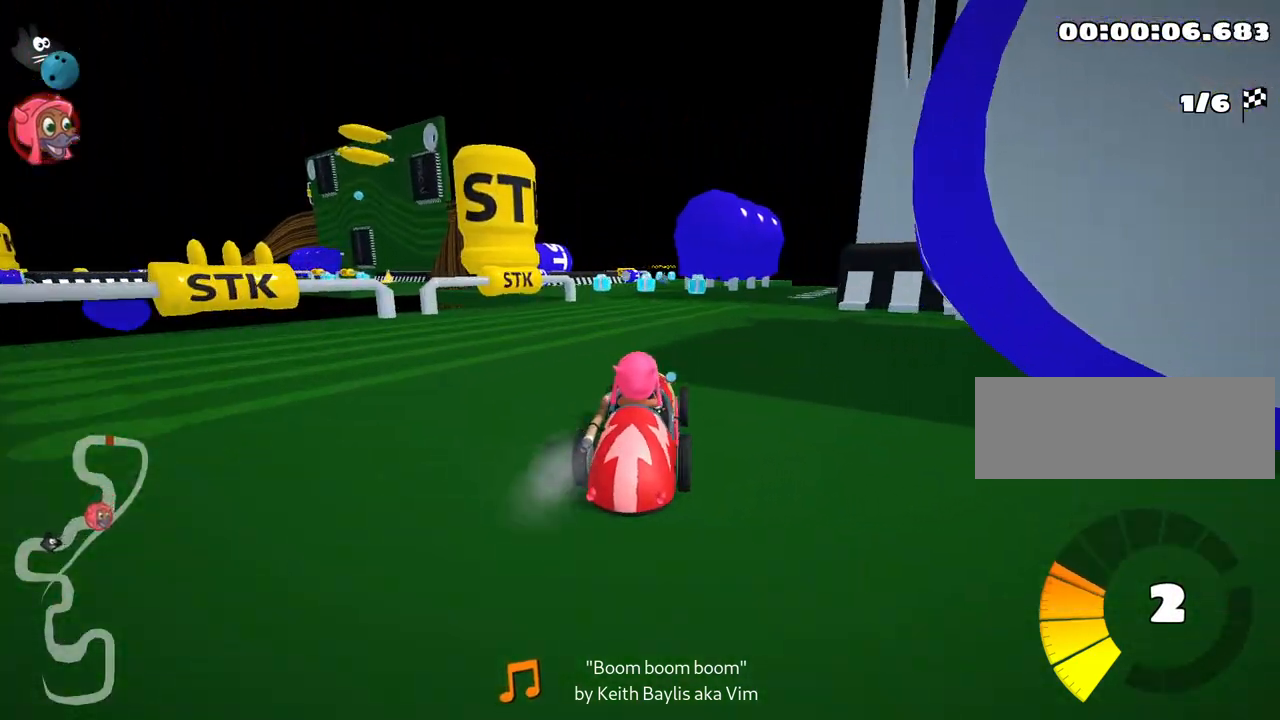
{"keys": ["left", "skid", "up"], "events": [[117, "right", "up"], [117, "skid", "up"], [167, "up", "up"], [383, "skid", "down"], [383, "up", "down"], [400, "left", "down"]]}
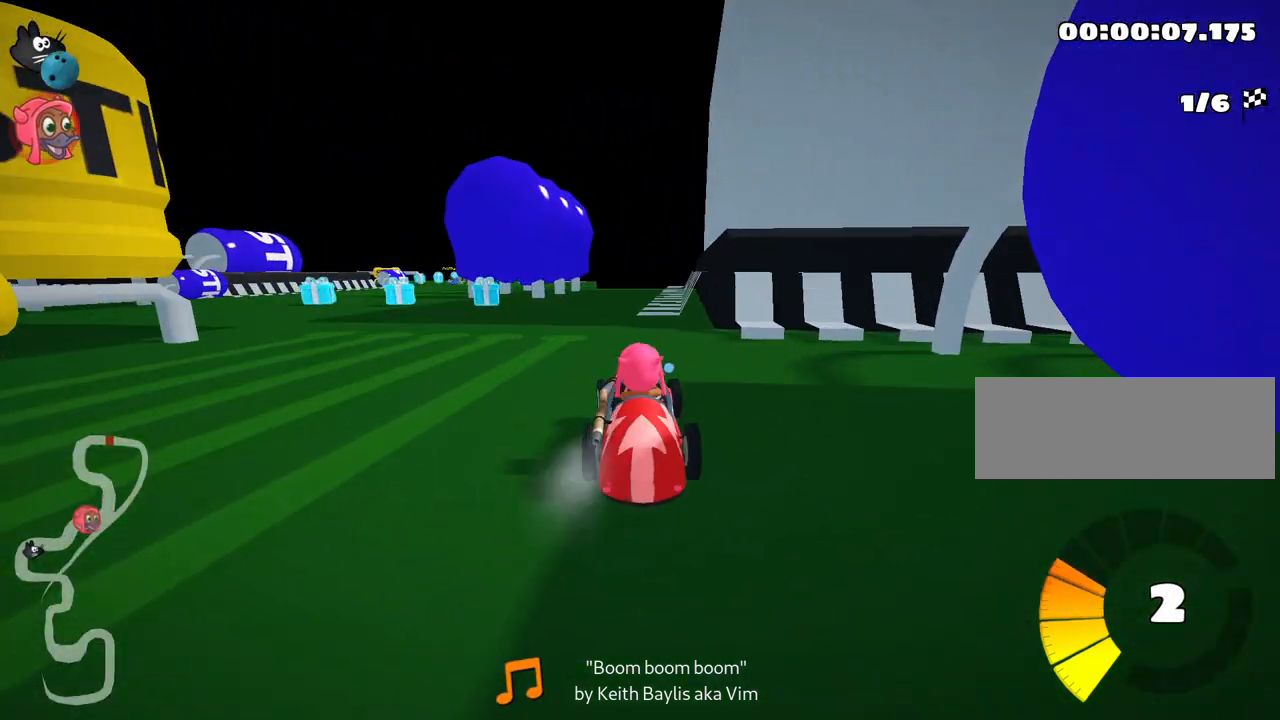
{"keys": ["left", "up"], "events": [[50, "skid", "up"], [150, "left", "up"], [167, "up", "up"], [350, "skid", "down"], [350, "up", "down"], [367, "left", "down"], [367, "right", "down"], [483, "right", "up"], [483, "skid", "up"]]}
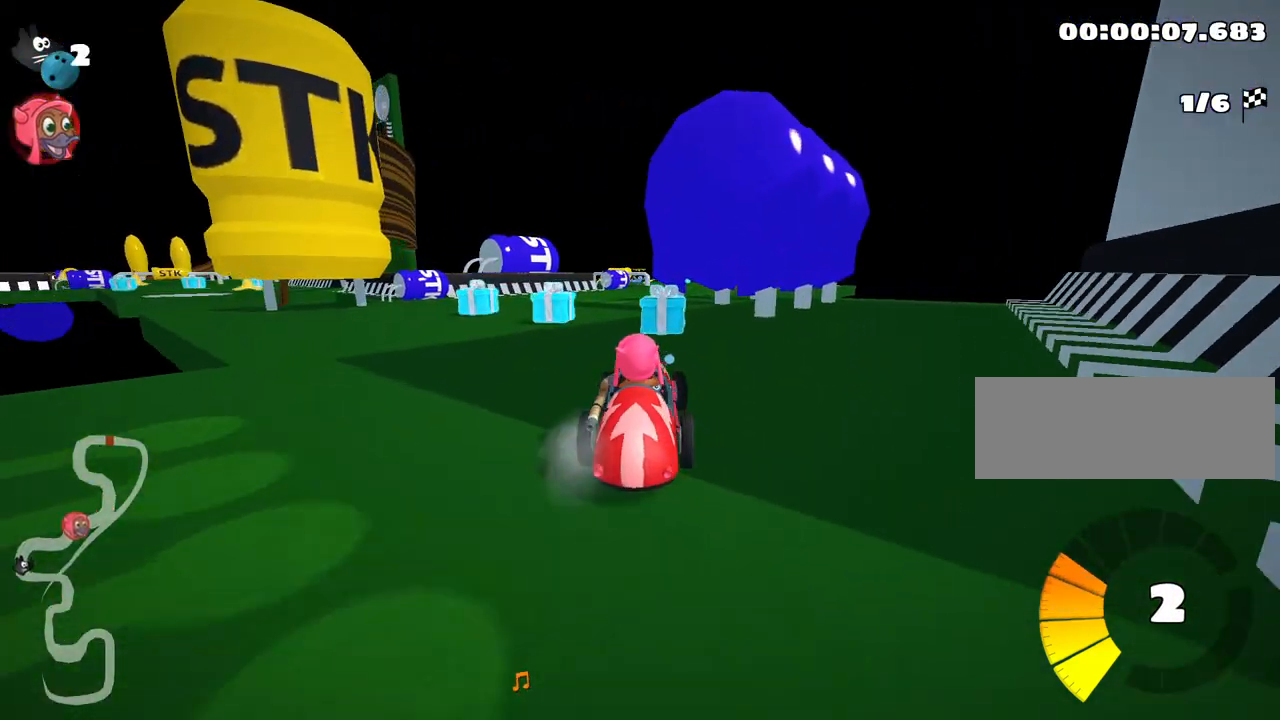
{"keys": ["left", "up"], "events": [[33, "left", "up"], [50, "up", "up"], [317, "up", "down"], [350, "skid", "down"], [367, "left", "down"], [367, "right", "down"], [450, "right", "up"], [467, "skid", "up"]]}
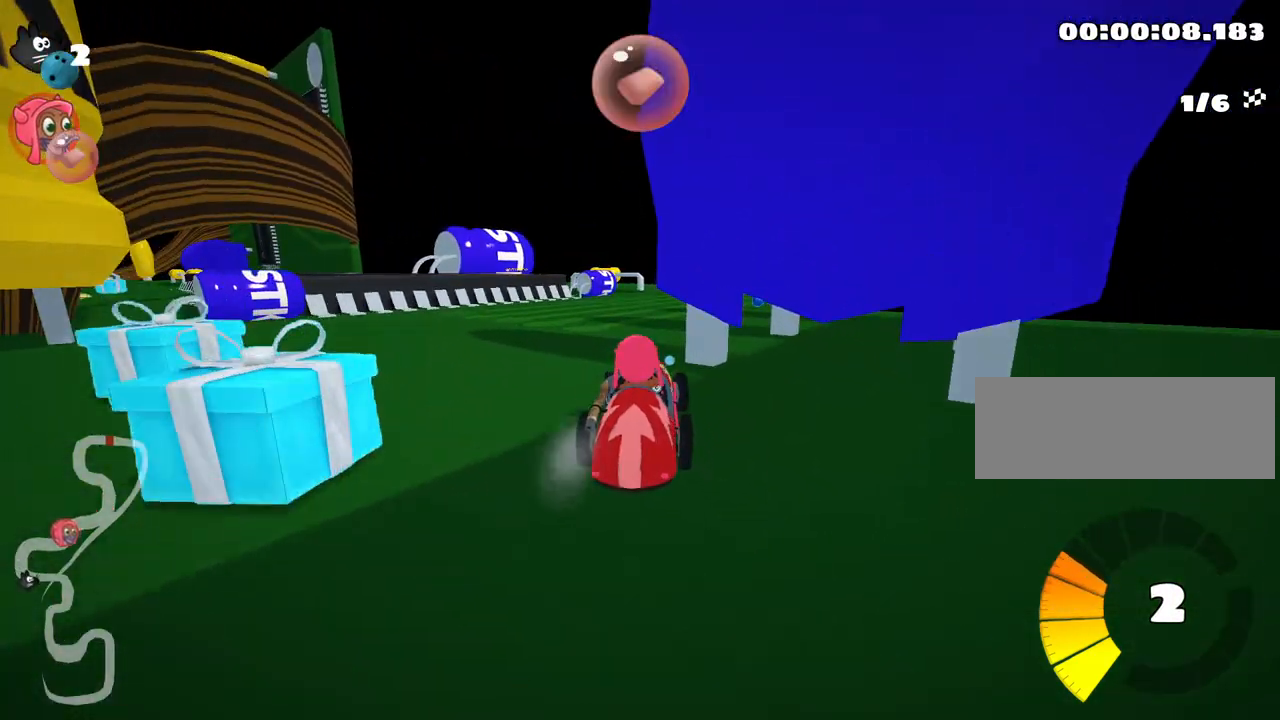
{"keys": ["right"], "events": [[33, "left", "up"], [33, "up", "up"], [317, "skid", "down"], [333, "right", "down"], [483, "skid", "up"]]}
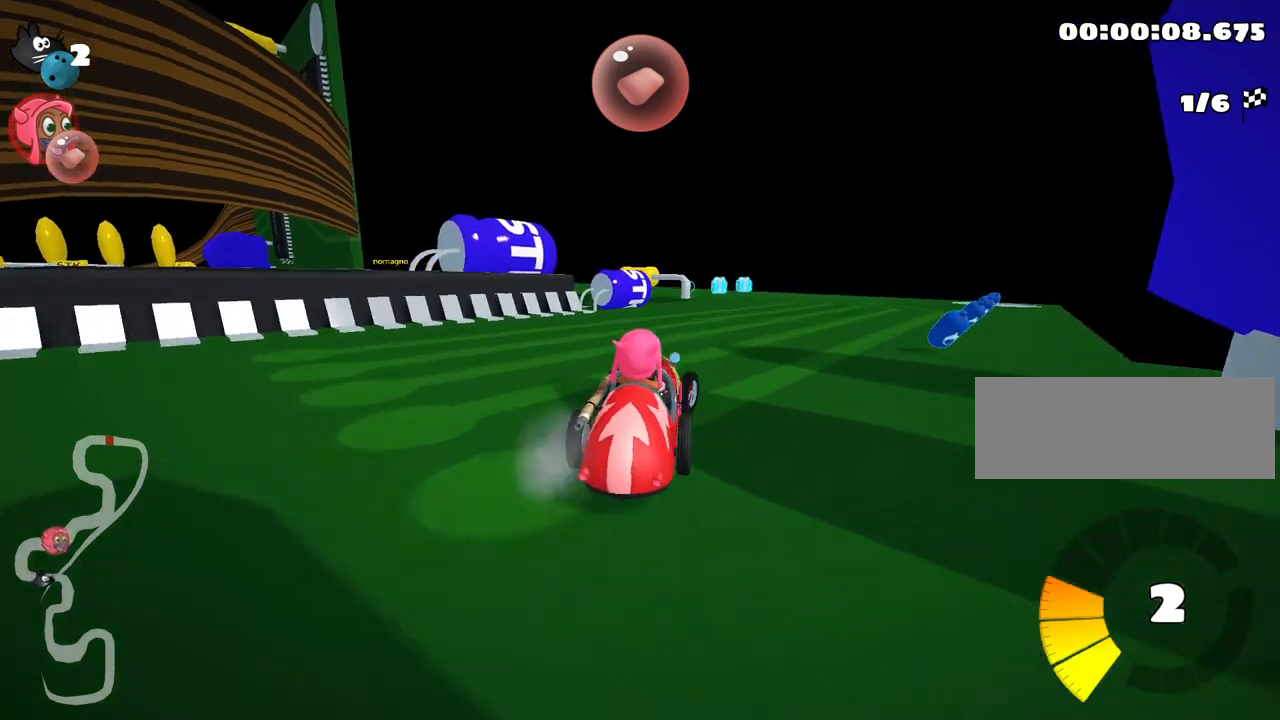
{"keys": [], "events": [[50, "right", "up"], [200, "up", "down"], [233, "right", "down"], [250, "skid", "down"], [350, "right", "up"], [350, "skid", "up"], [467, "up", "up"]]}
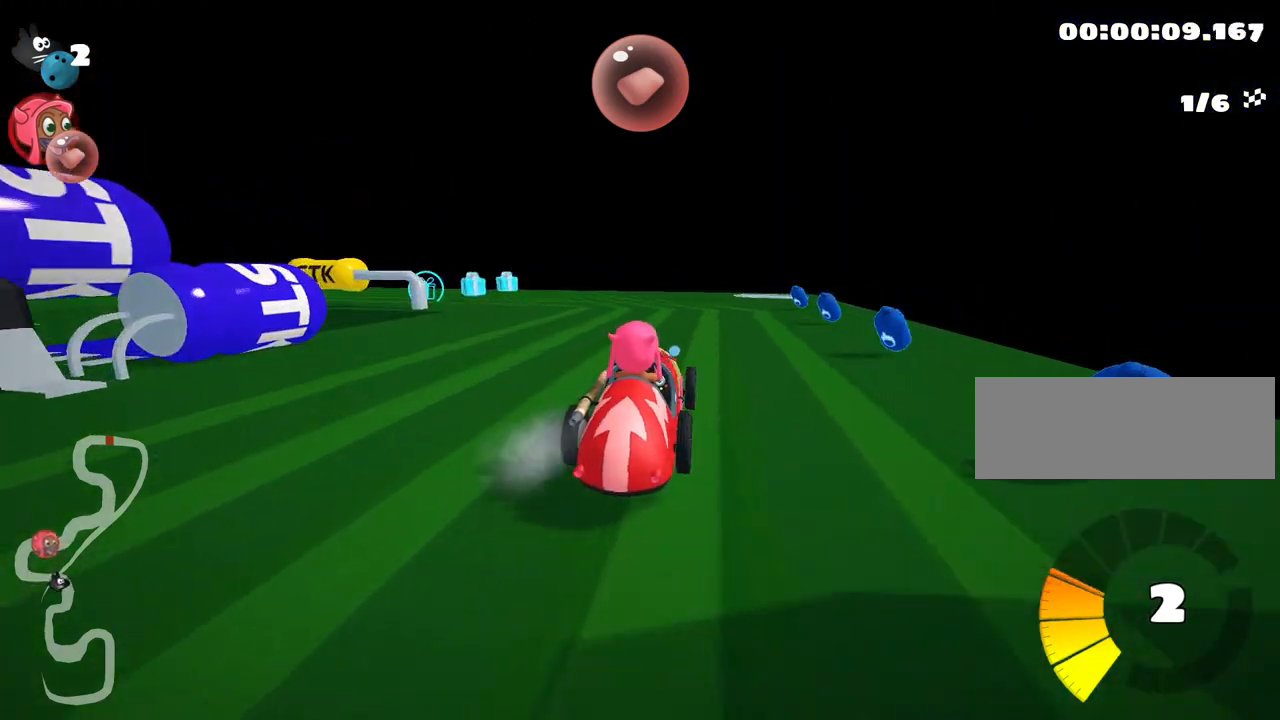
{"keys": [], "events": [[83, "left", "down"], [133, "skid", "down"], [150, "up", "down"], [400, "skid", "up"], [400, "up", "up"], [433, "left", "up"]]}
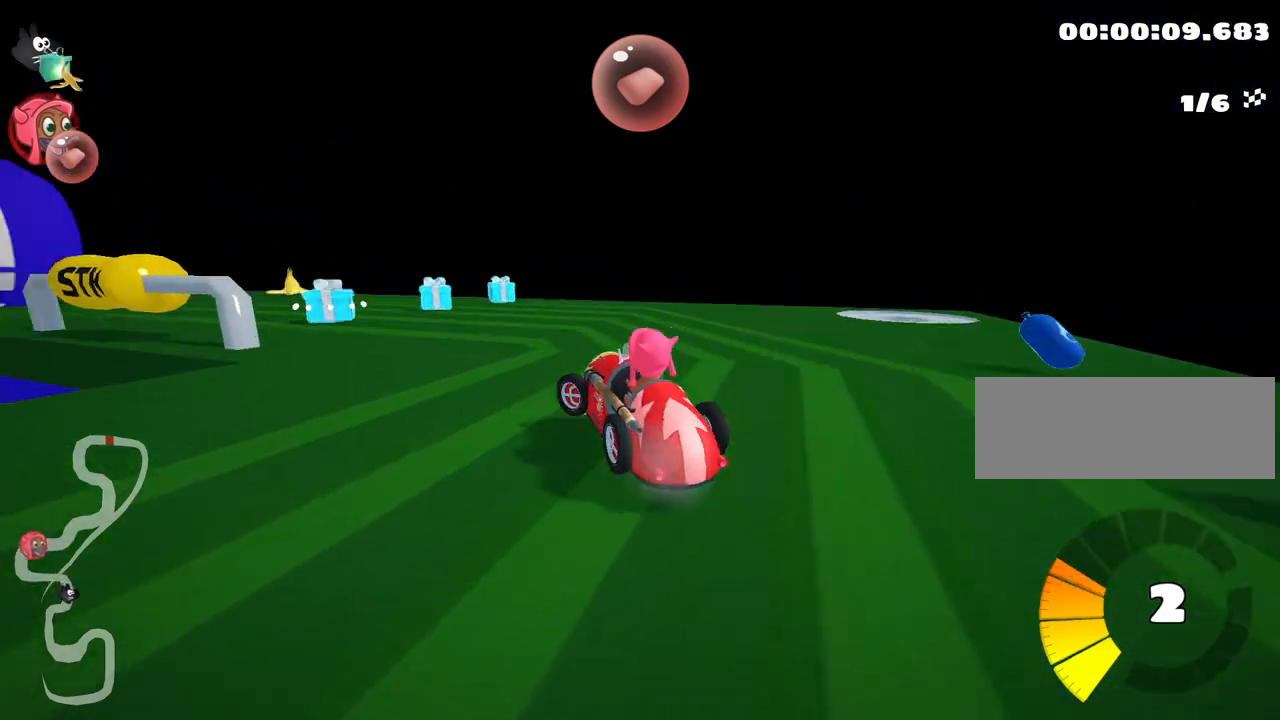
{"keys": [], "events": [[200, "left", "down"], [200, "skid", "down"], [200, "up", "down"], [417, "skid", "up"], [417, "up", "up"], [433, "left", "up"]]}
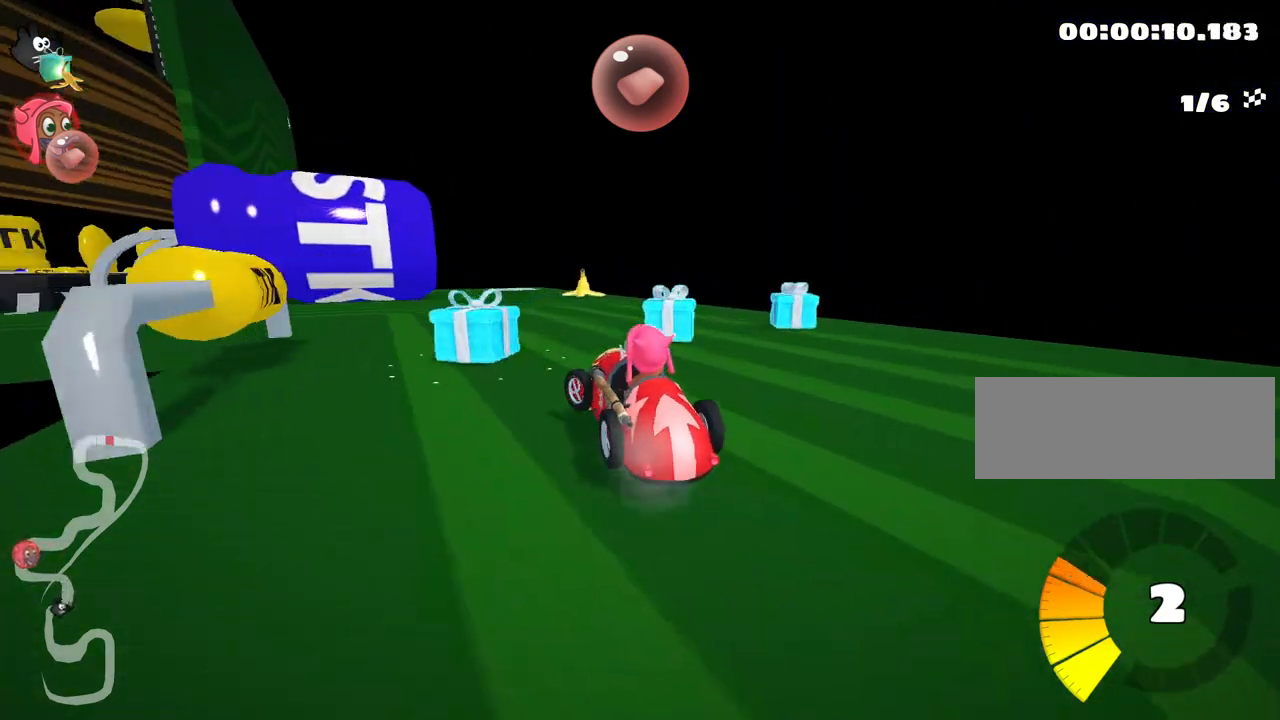
{"keys": ["left", "up"], "events": [[133, "skid", "down"], [150, "left", "down"], [150, "up", "down"], [333, "left", "up"], [333, "skid", "up"], [333, "up", "up"], [483, "left", "down"], [500, "up", "down"]]}
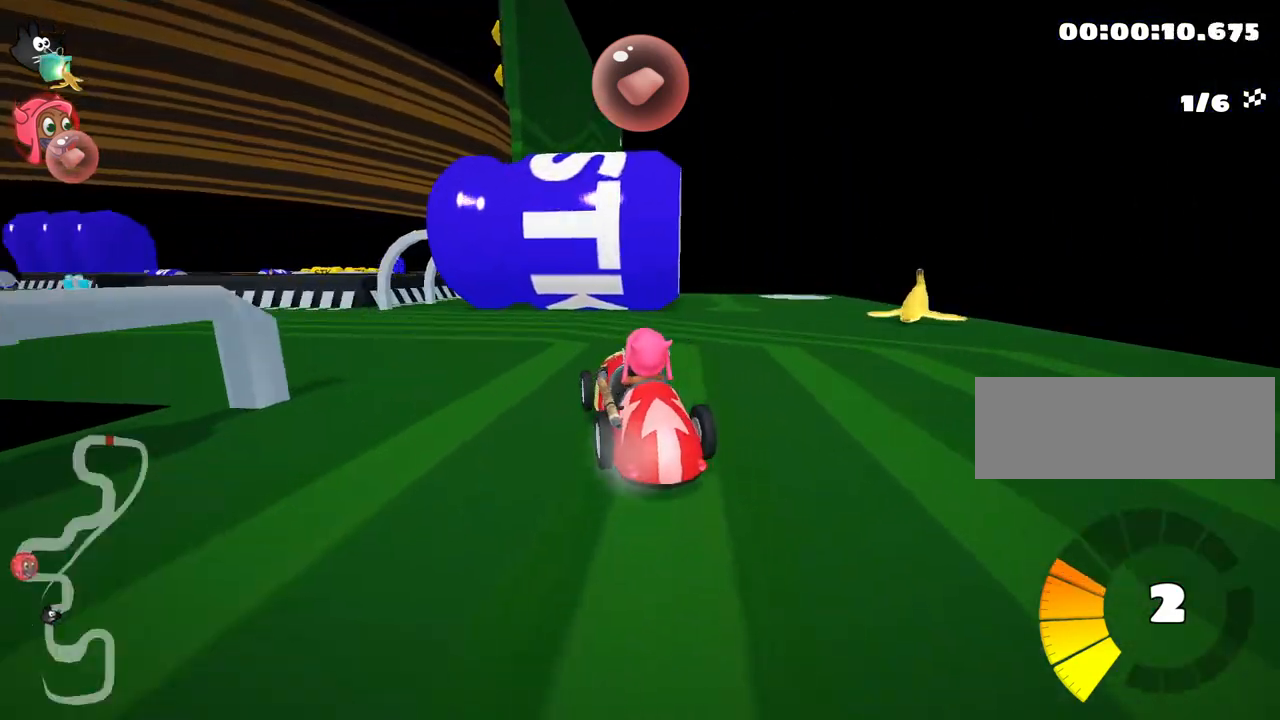
{"keys": ["left", "skid", "up"], "events": [[17, "skid", "down"], [233, "skid", "up"], [300, "left", "up"], [300, "up", "up"], [400, "left", "down"], [400, "up", "down"], [417, "skid", "down"]]}
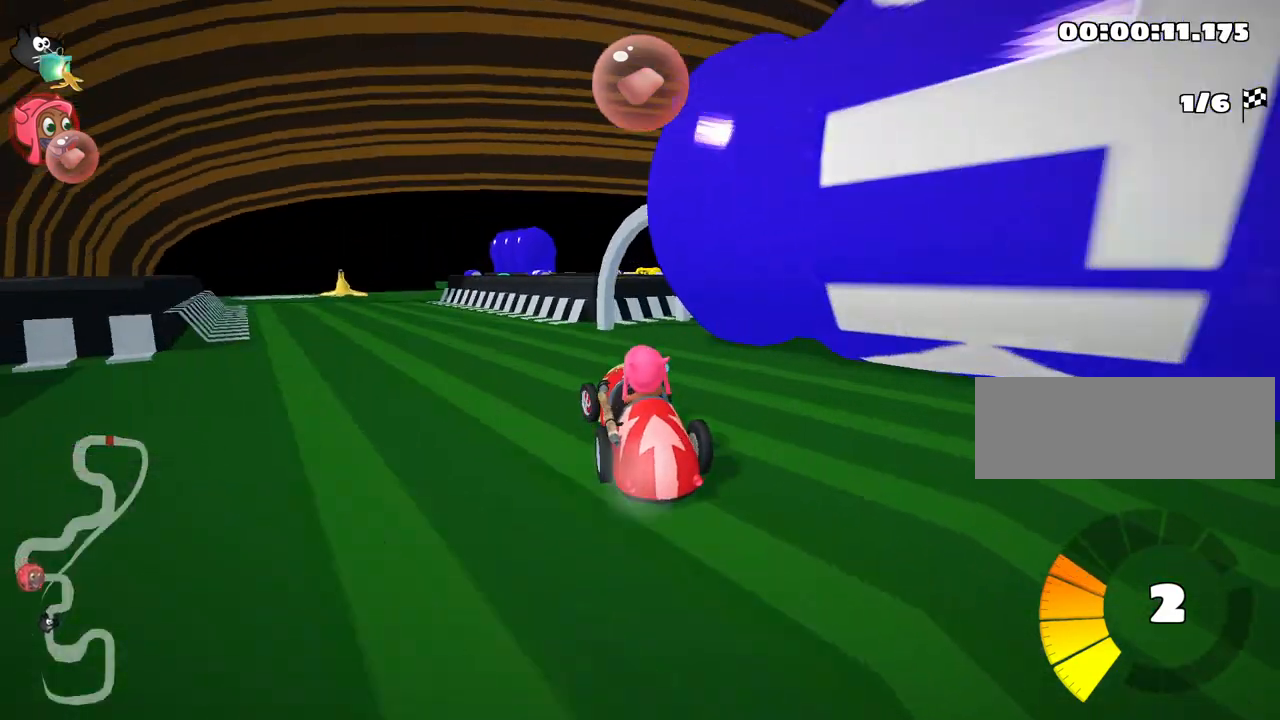
{"keys": ["right", "skid"], "events": [[133, "skid", "up"], [217, "up", "up"], [233, "left", "up"], [383, "left", "down"], [400, "up", "down"], [417, "skid", "down"], [433, "right", "down"], [500, "left", "up"], [500, "up", "up"]]}
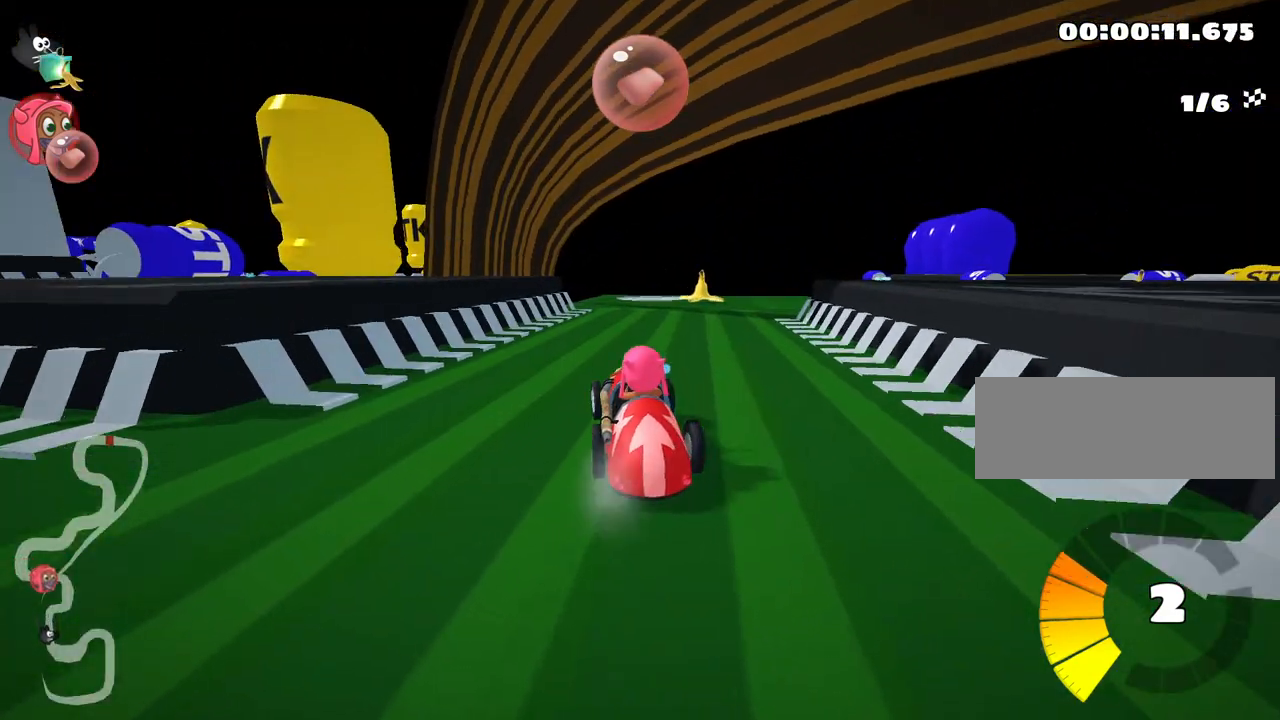
{"keys": ["right", "skid"], "events": [[67, "right", "up"], [67, "skid", "up"], [250, "skid", "down"], [267, "right", "down"]]}
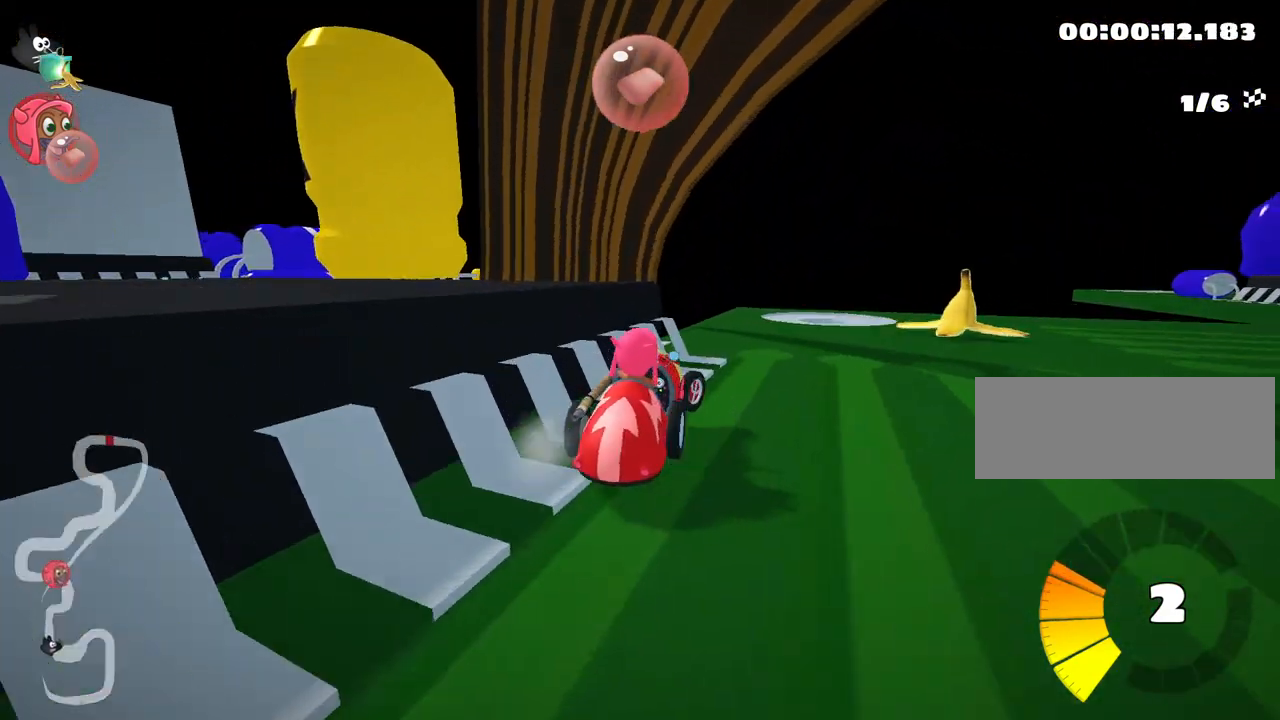
{"keys": ["right", "skid"], "events": [[33, "skid", "up"], [267, "skid", "down"]]}